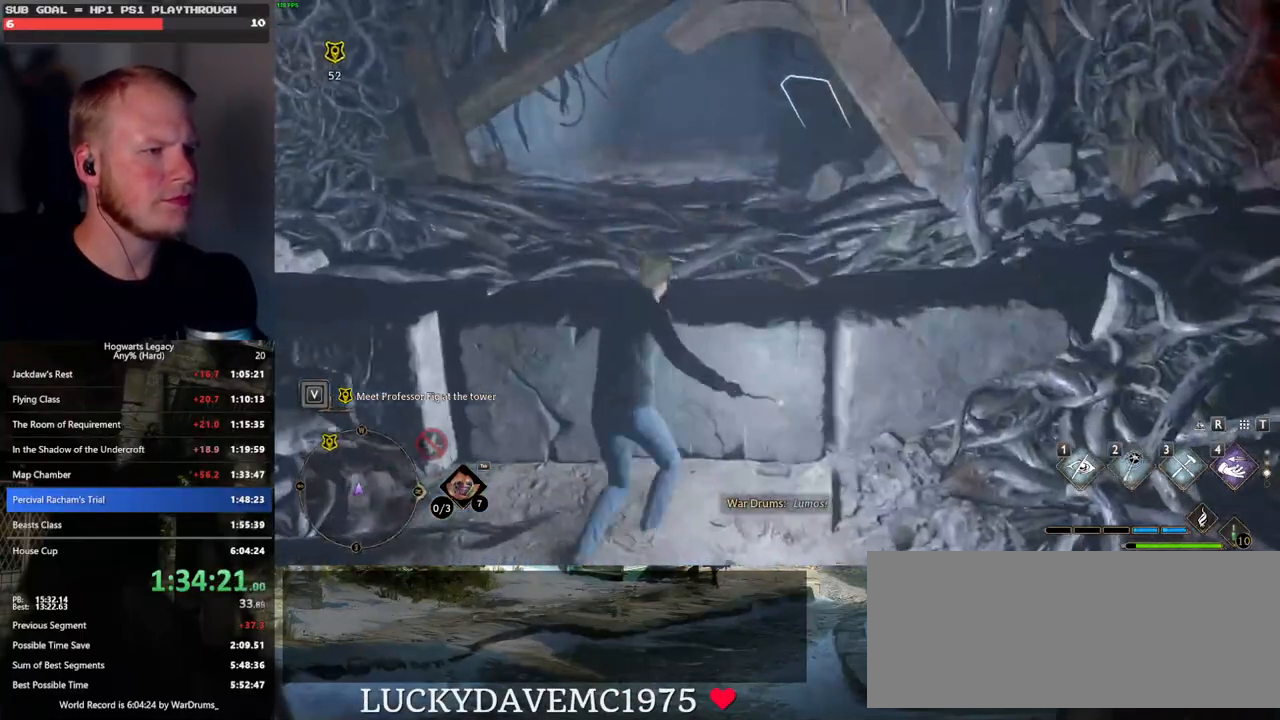
Gameplay with keyboard and mouse; each line is a JSON object with the keys and mouse buttons held at the frame after it. "events" lists presses ("down") and releases ("up") of ".", "/", "0", "1", "2", "3", "4", "5", "6", "7", "8", "9", "a", "alt_l", "alt_r", "b", "backslash", "backspace", "c", "caps_lock", "comma", "ctrl_l", "ctrl_r", "d", "e", "equals", "escape", "f", "f1", "f10", "f11", "f12", "f2", "f3", "f4", "f5", "f6", "f7", "f8", "f9", "g", "h", "i", "j", "k", "l", "lbracket", "m", "minus", "n", "o", "p", "q", "quote", "r", "rbracket", "return", "s", "semicolon", "shift_l", "shift_r", "space", "super_l", "super_r", "t", "tab", "tilde", "u", "v", "w", "x", "y", "z", "mouse_left", "mouse_wheel", "mouse_right", "mouse_mb4" and "mouse_mb5" between this image and that frame as [ms after this image, input, new state], when the widget could be followed in between. "mouse_left", "mouse_wheel", "mouse_right", "mouse_mb4", "mouse_mb5" = the "left", "wheel", "right", "mb4", "mb5" buttons of the "mouse" list. No other keys are recorded. "wheel" means that the mouse wheel is clicked or scrolled. Mouse movement is not recorded.
{"keys": ["w"], "mouse": [], "events": [[117, "mouse_mb5", "up"]]}
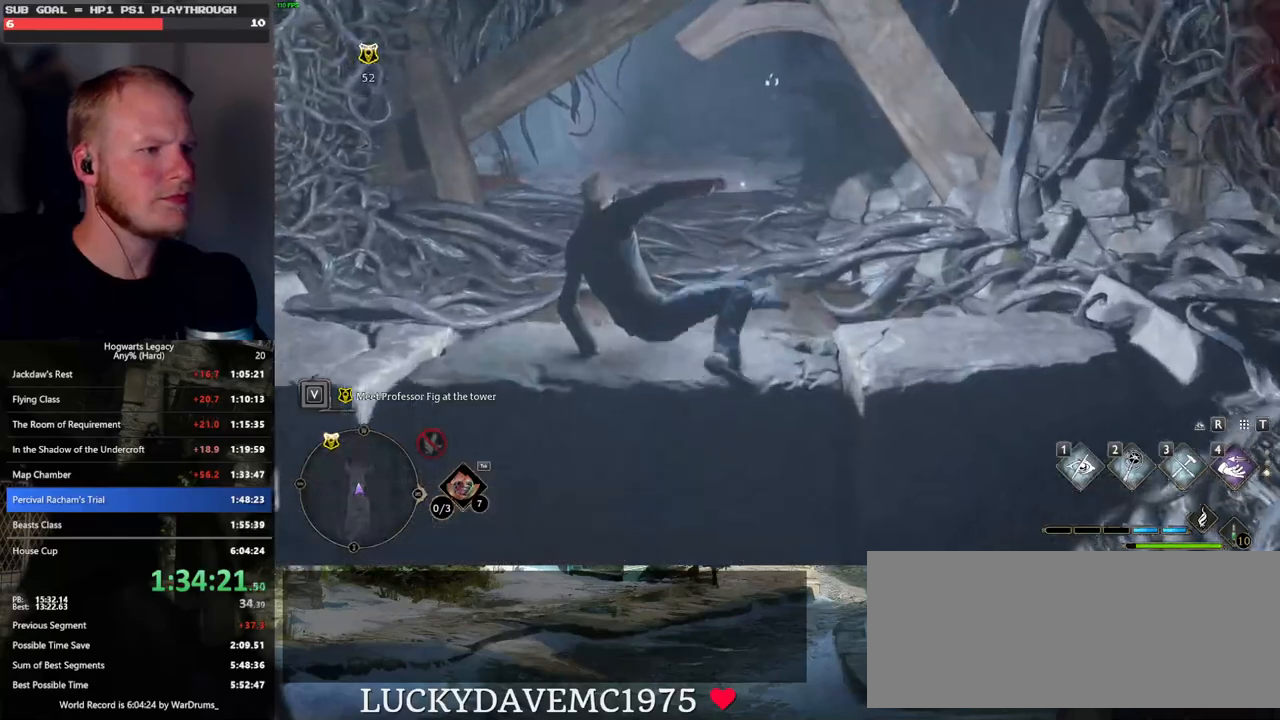
{"keys": ["w"], "mouse": [], "events": []}
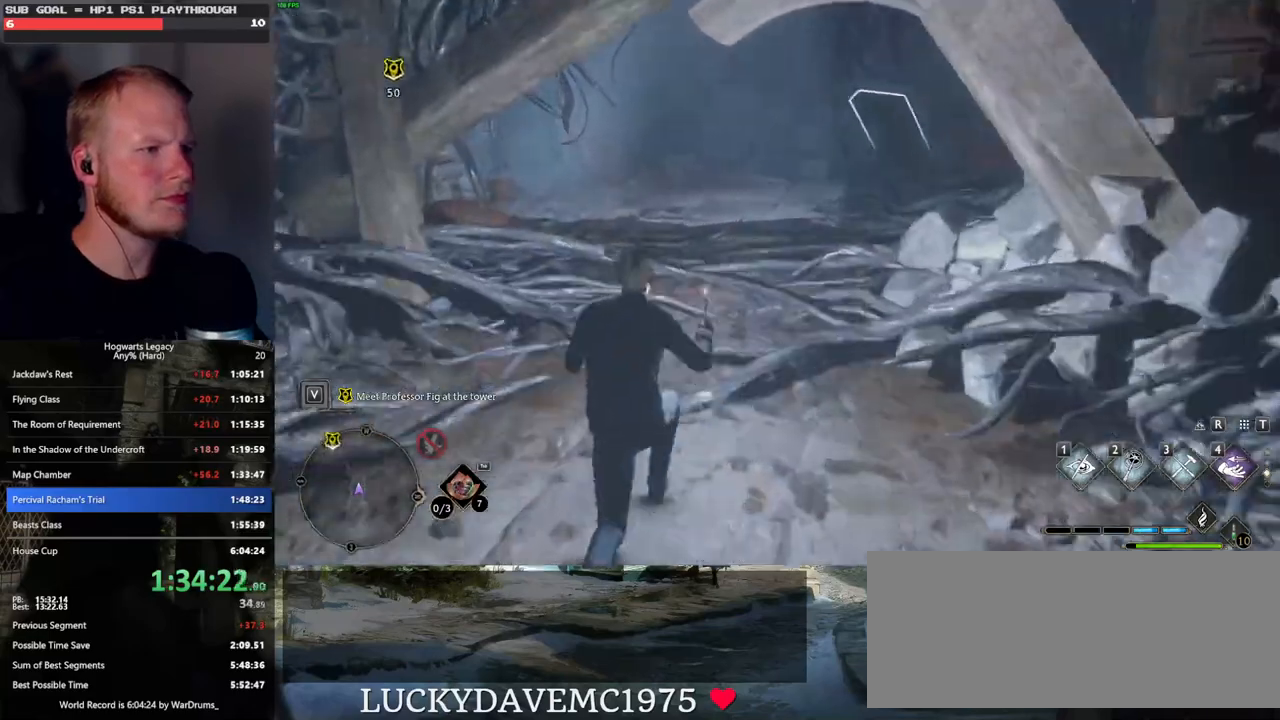
{"keys": ["space", "w"], "mouse": [], "events": [[383, "space", "down"]]}
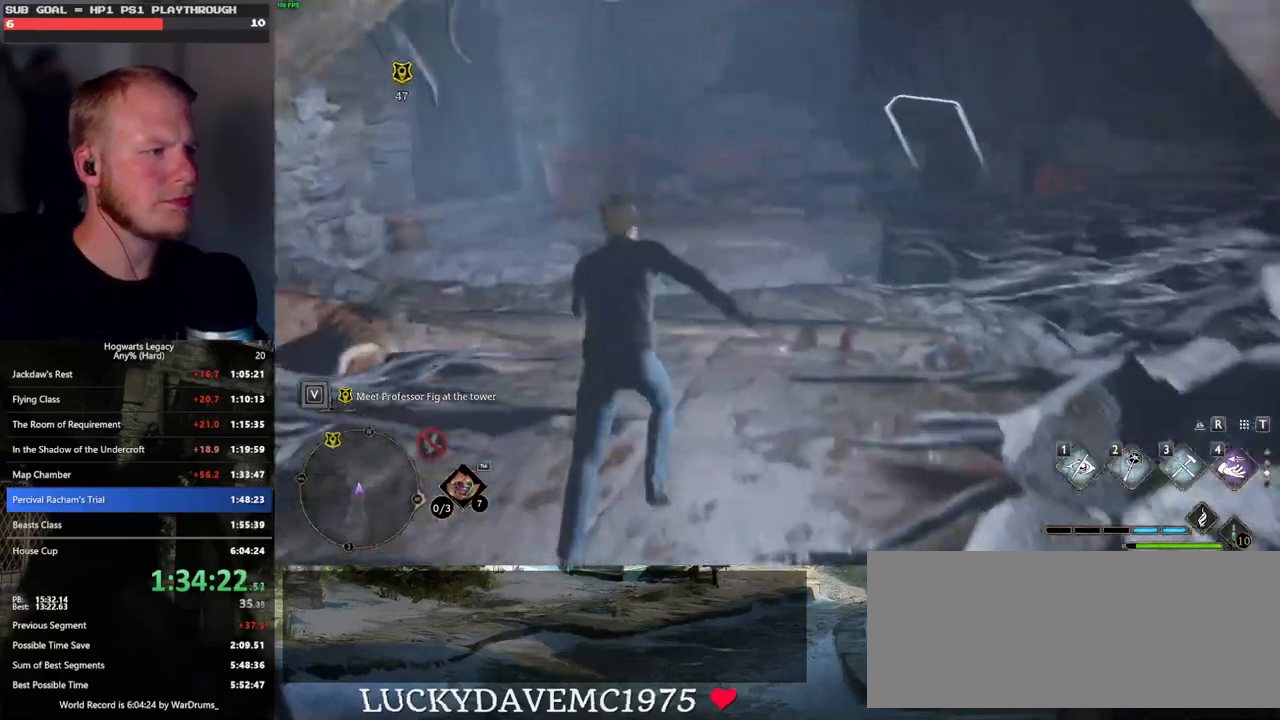
{"keys": ["w"], "mouse": [], "events": [[283, "space", "up"]]}
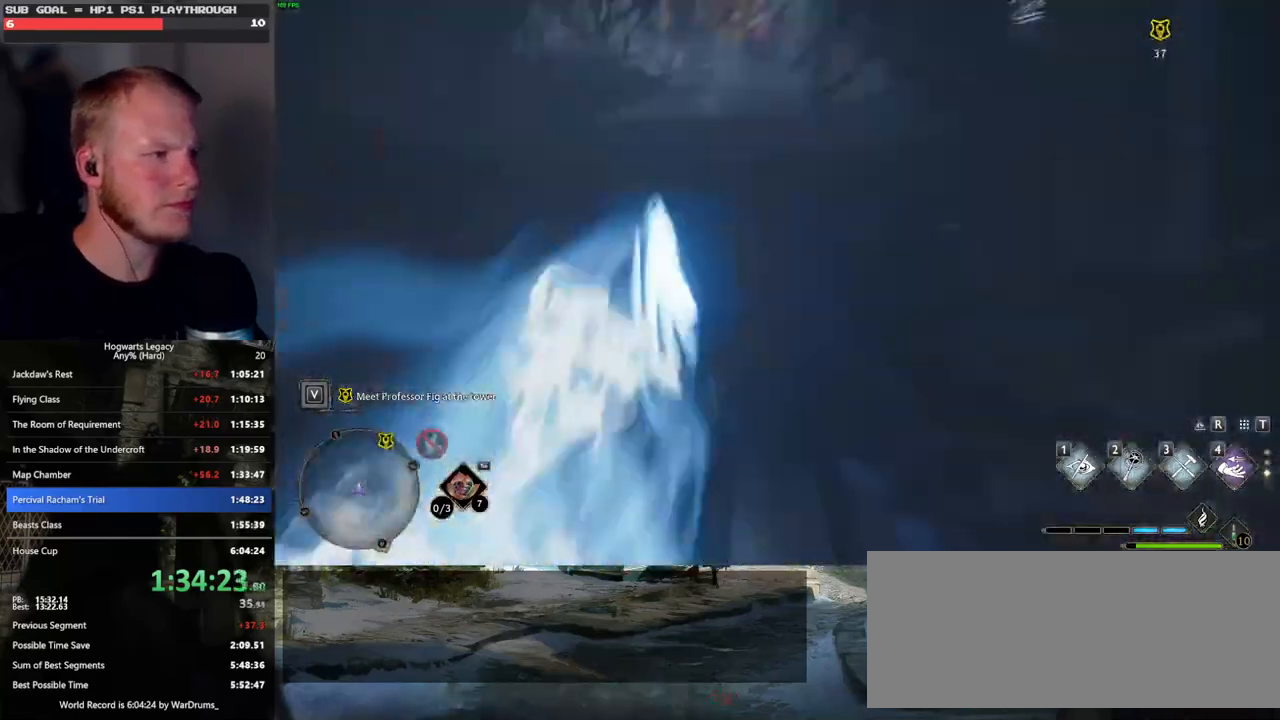
{"keys": ["space", "w"], "mouse": [], "events": [[367, "space", "down"]]}
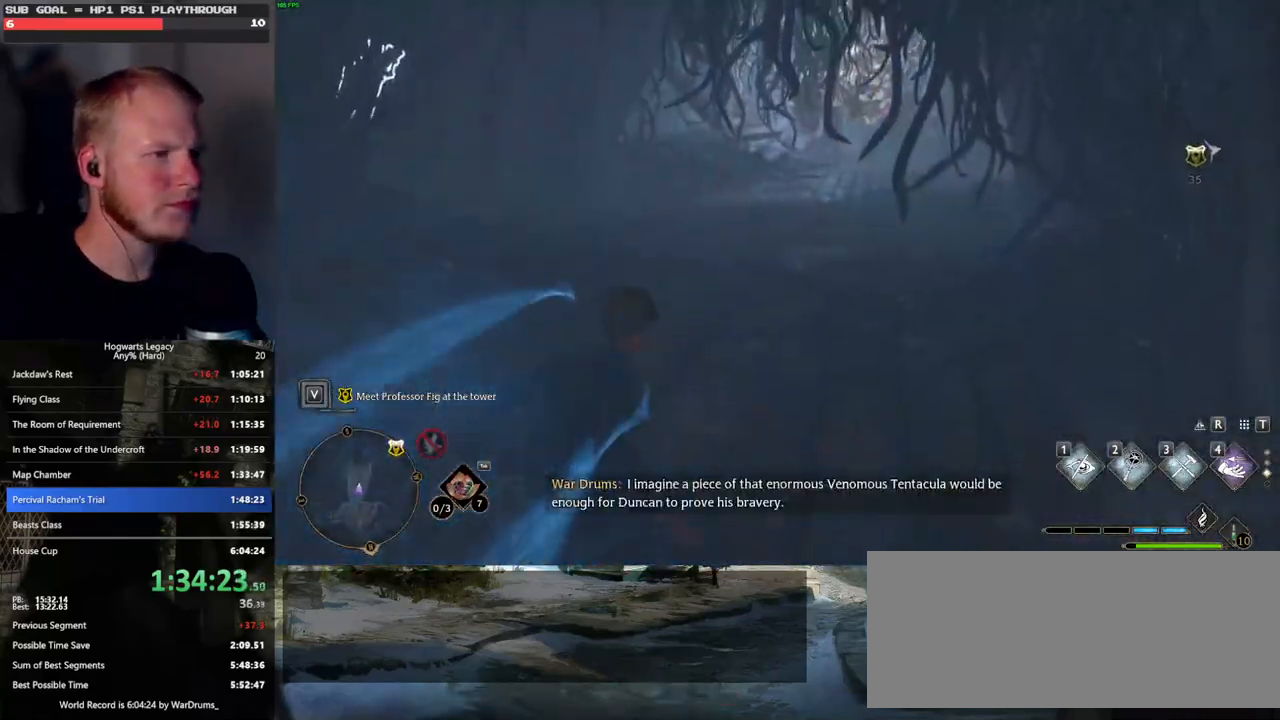
{"keys": ["space", "w"], "mouse": [], "events": []}
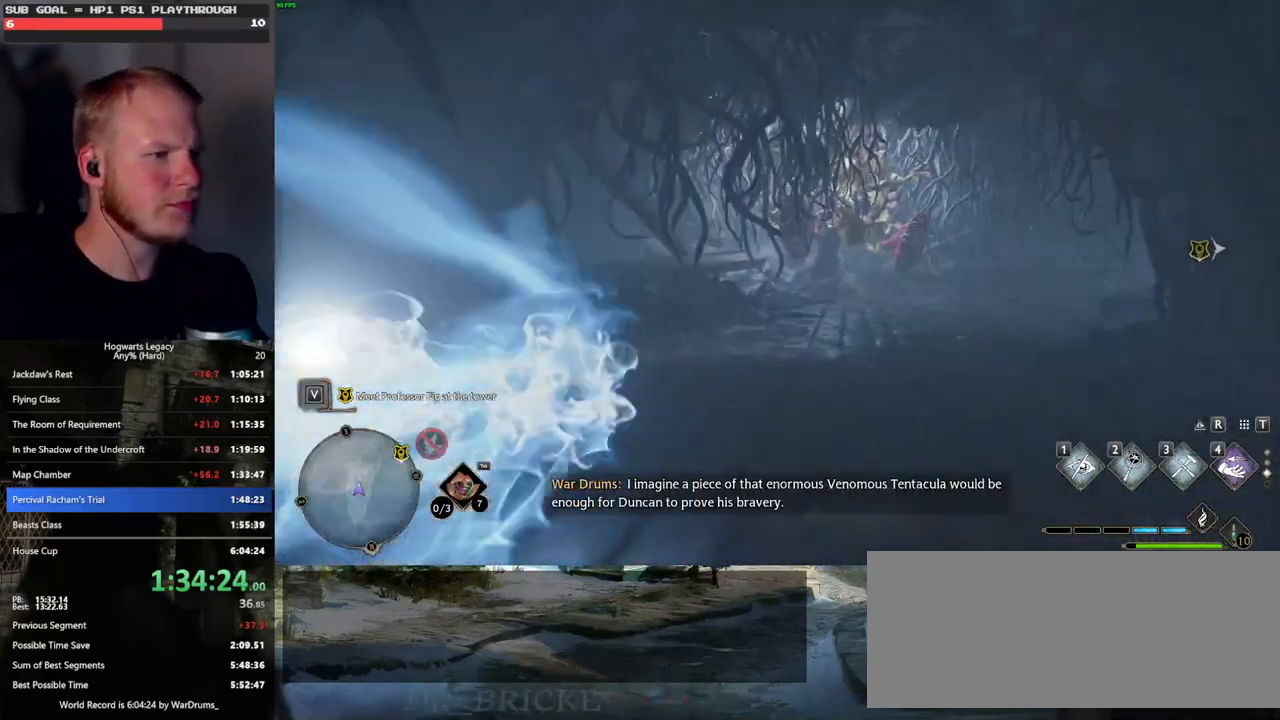
{"keys": ["d", "w"], "mouse": [], "events": [[150, "space", "up"], [233, "d", "down"]]}
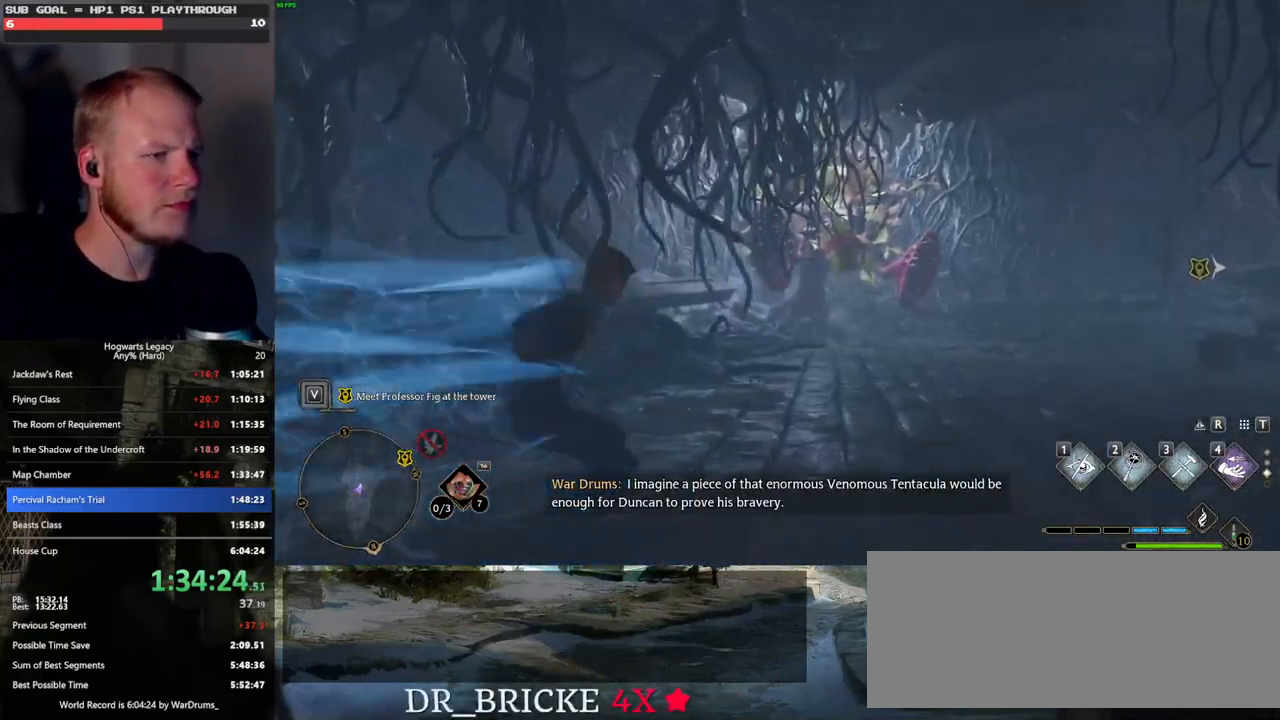
{"keys": ["w"], "mouse": [], "events": [[67, "space", "down"], [400, "space", "up"], [433, "d", "up"]]}
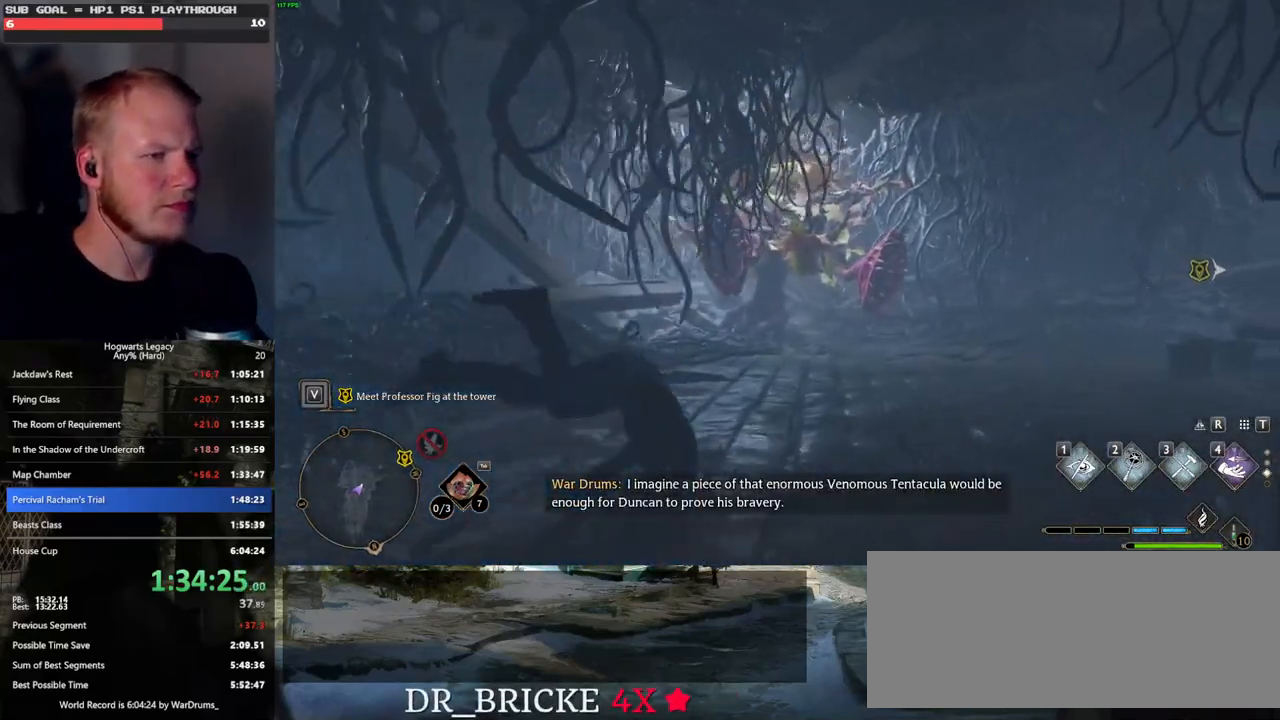
{"keys": ["shift_l", "w"], "mouse": [], "events": [[500, "shift_l", "down"]]}
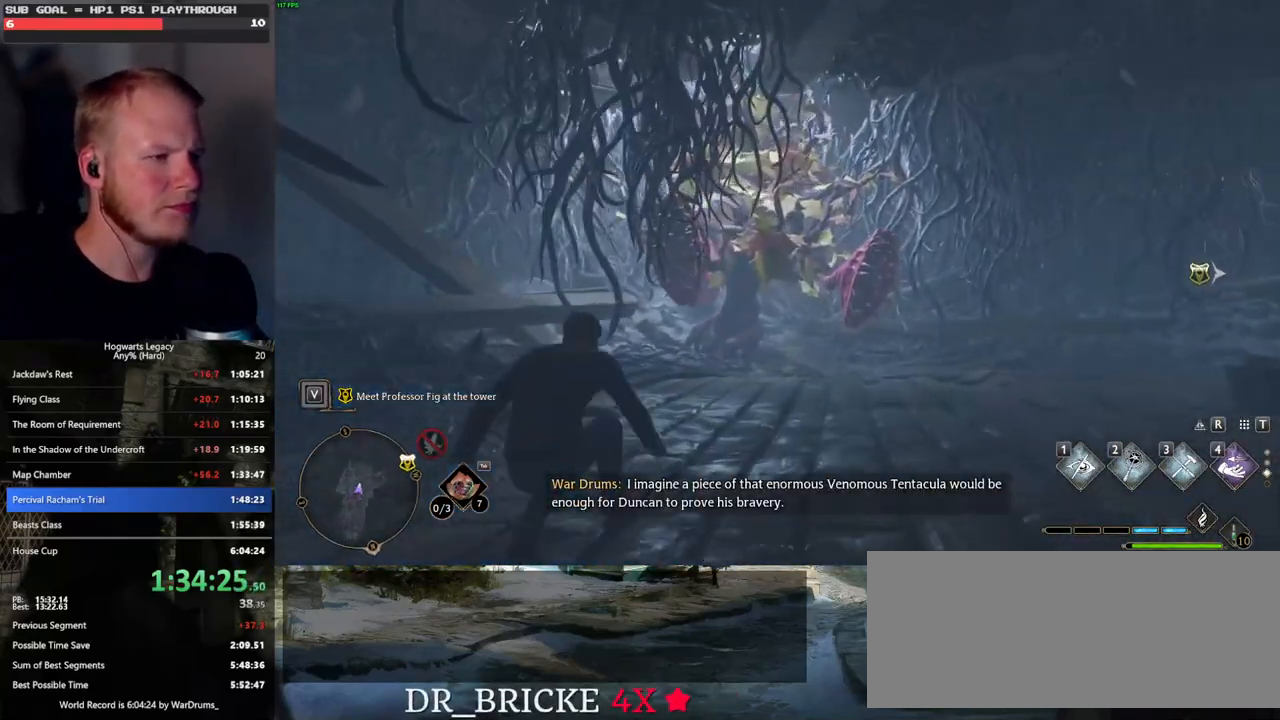
{"keys": ["d", "w"], "mouse": [], "events": [[83, "shift_l", "up"], [417, "d", "down"]]}
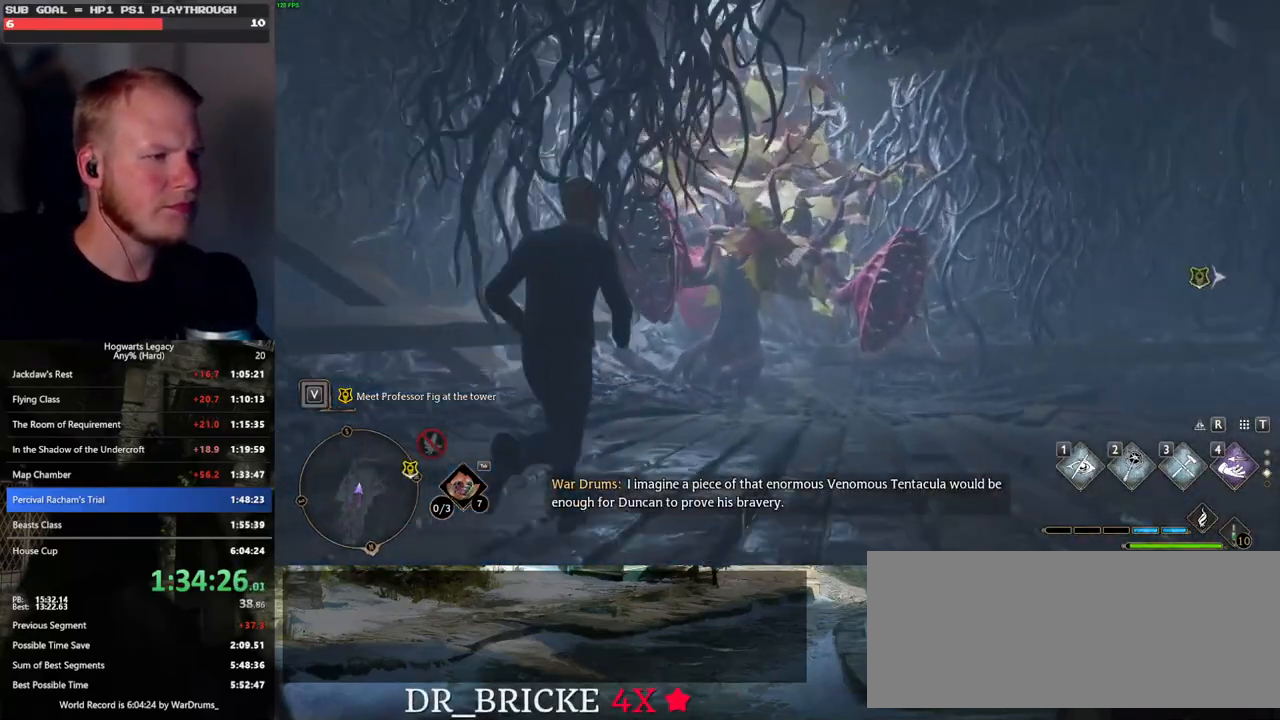
{"keys": ["w"], "mouse": [], "events": [[117, "shift_l", "down"], [150, "d", "up"], [217, "shift_l", "up"]]}
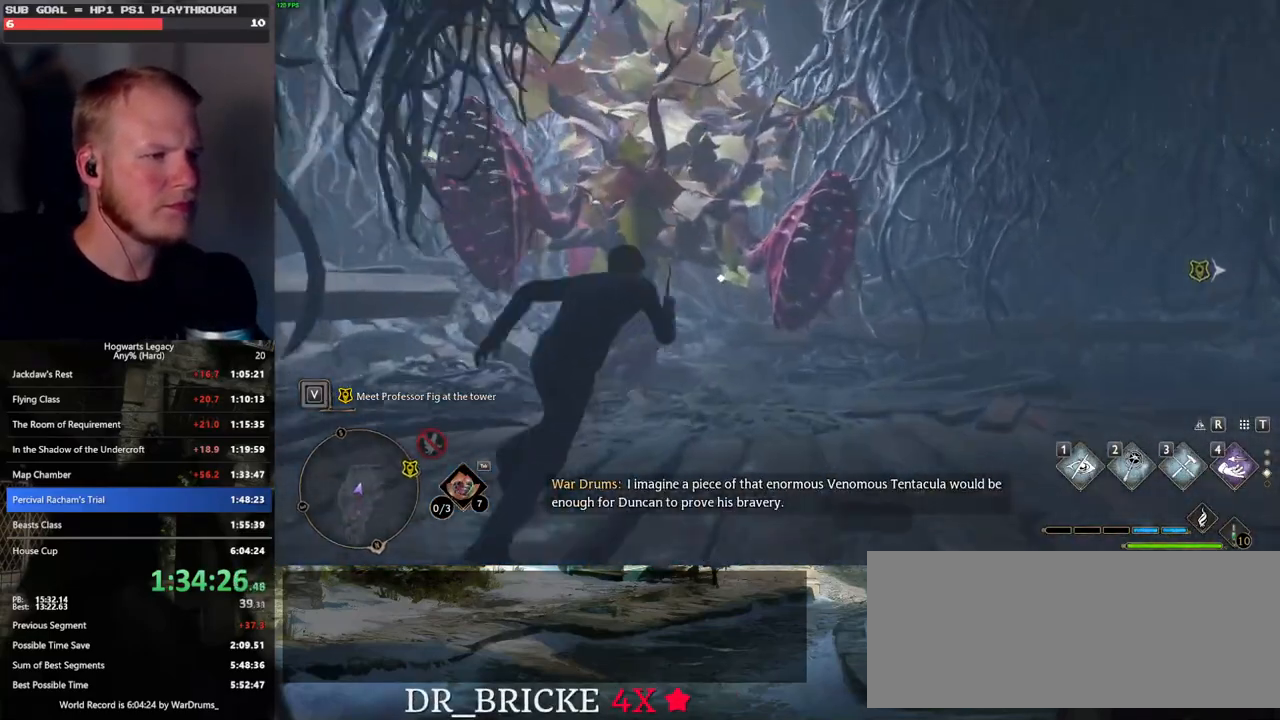
{"keys": [], "mouse": [], "events": [[150, "w", "up"], [183, "f", "down"], [283, "f", "up"], [400, "f", "down"], [500, "f", "up"]]}
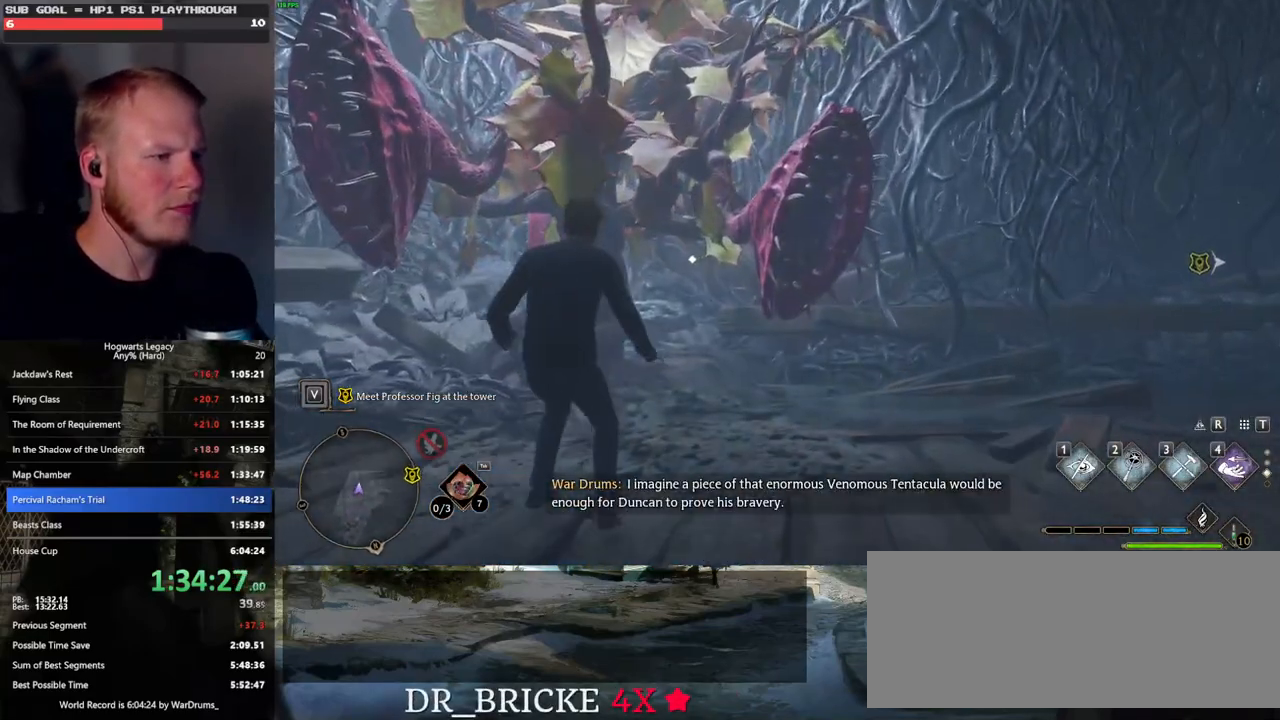
{"keys": [], "mouse": [], "events": [[117, "w", "down"], [400, "f", "down"], [467, "w", "up"], [500, "f", "up"]]}
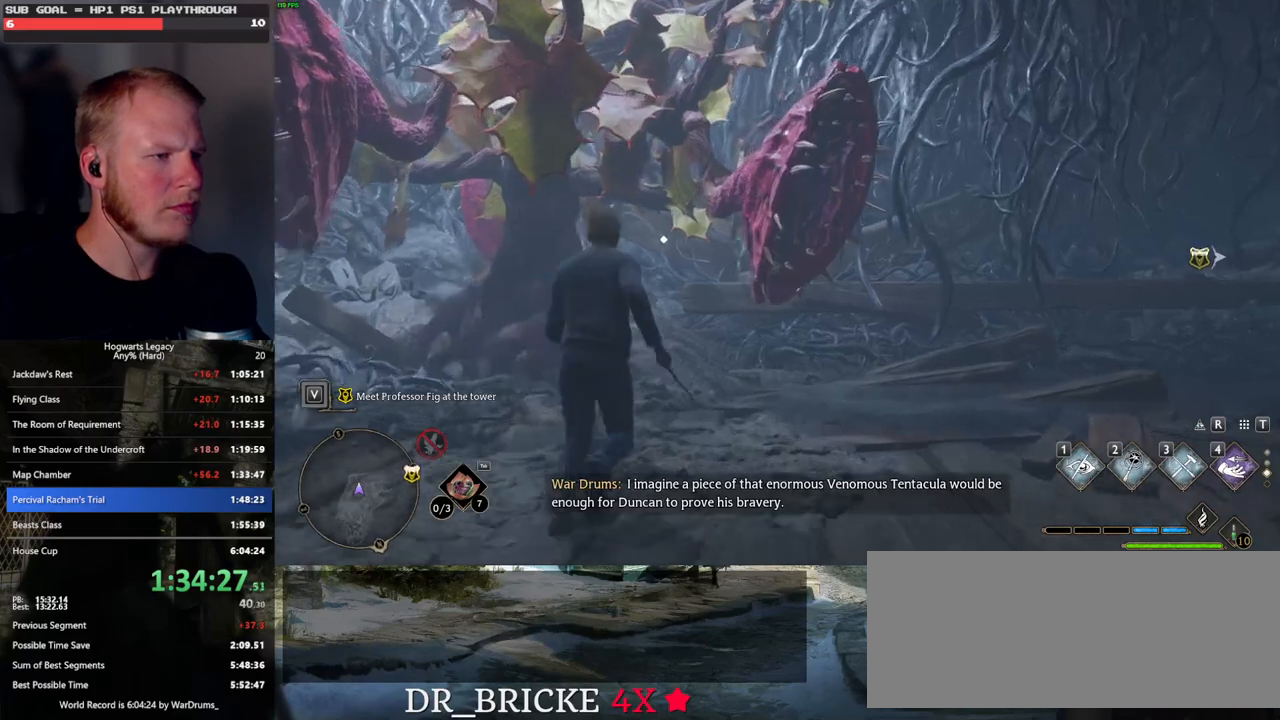
{"keys": ["w"], "mouse": [], "events": [[117, "f", "down"], [233, "f", "up"], [467, "w", "down"]]}
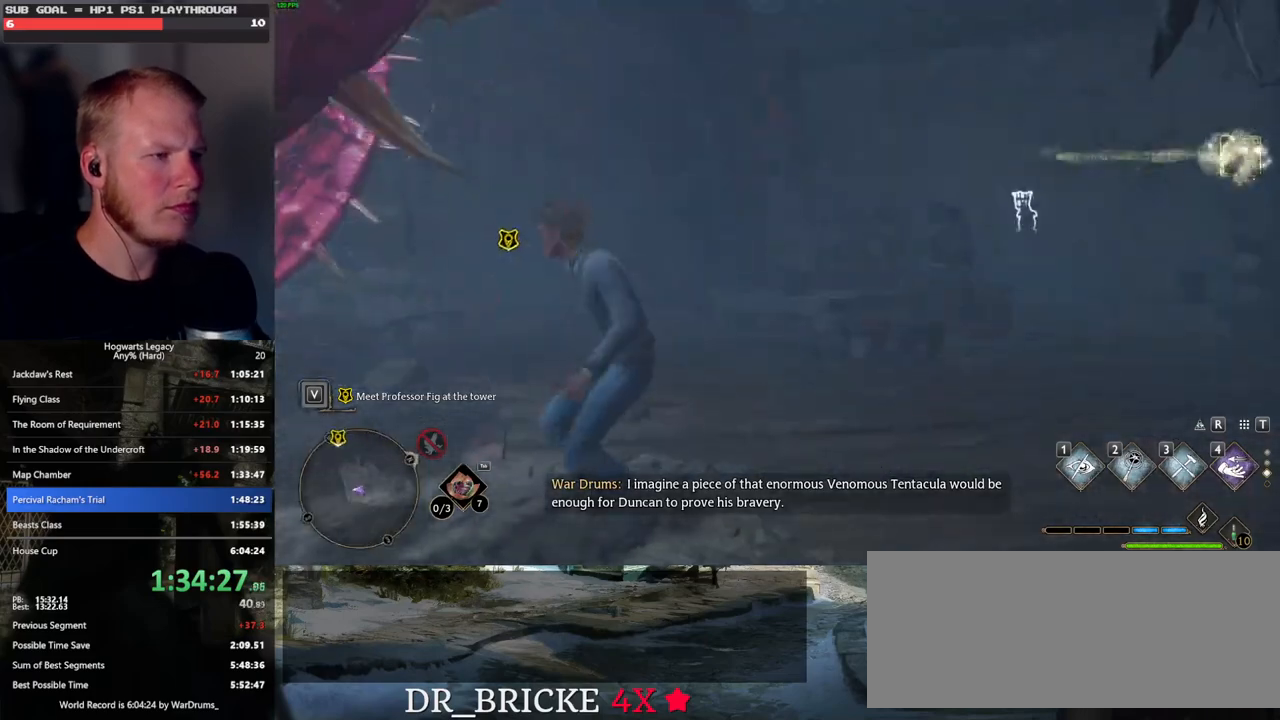
{"keys": ["w"], "mouse": [], "events": [[33, "space", "down"], [450, "space", "up"]]}
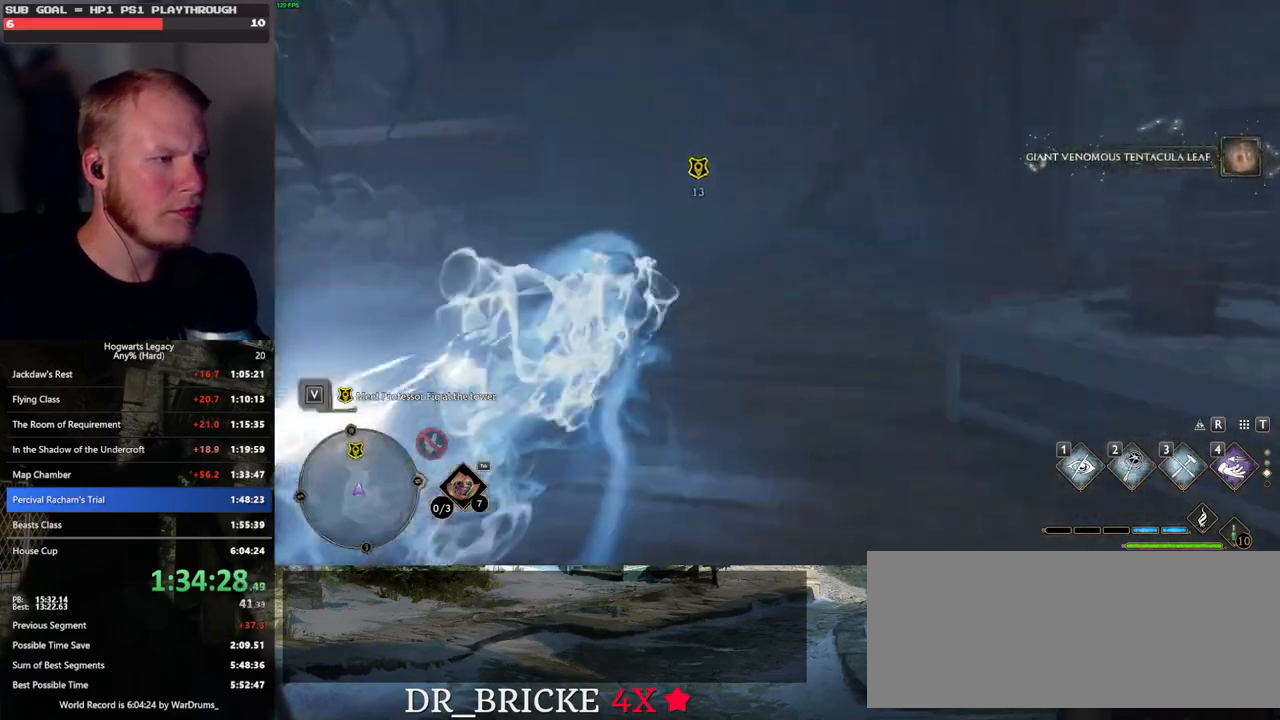
{"keys": ["w"], "mouse": [], "events": [[17, "mouse_left", "down"], [133, "mouse_left", "up"]]}
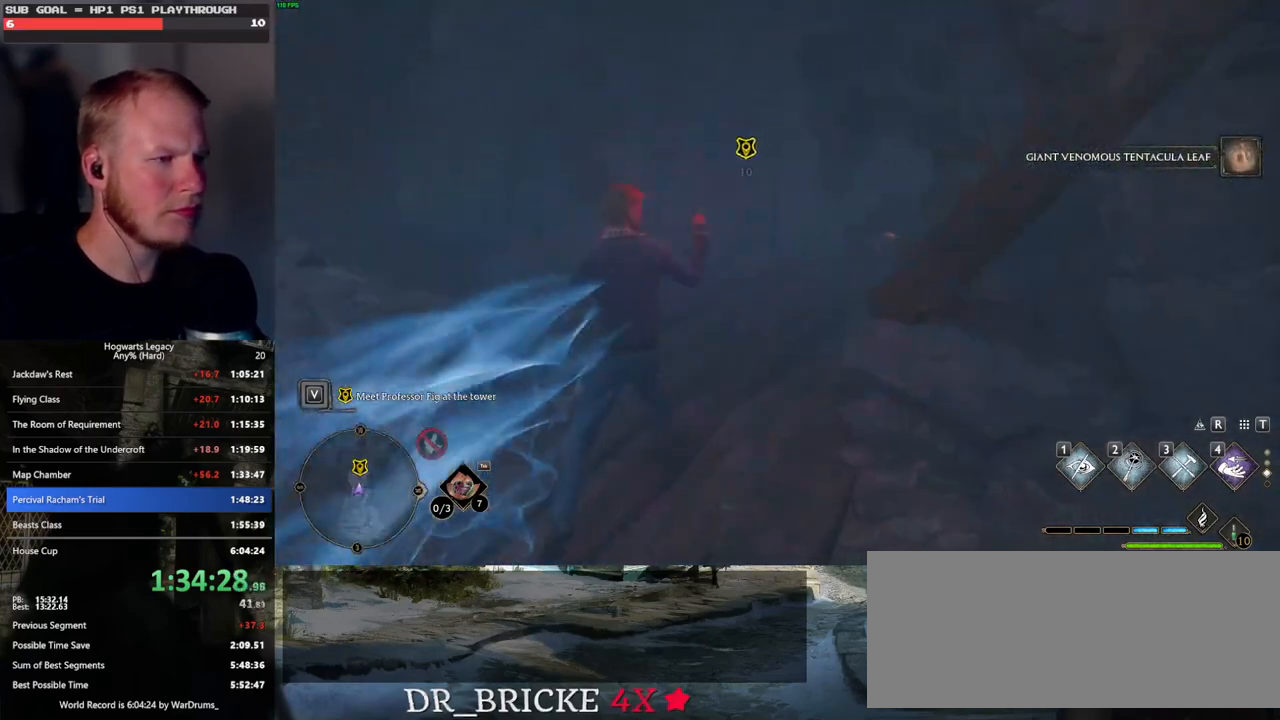
{"keys": ["space", "w"], "mouse": [], "events": [[150, "shift_l", "down"], [233, "shift_l", "up"], [400, "space", "down"]]}
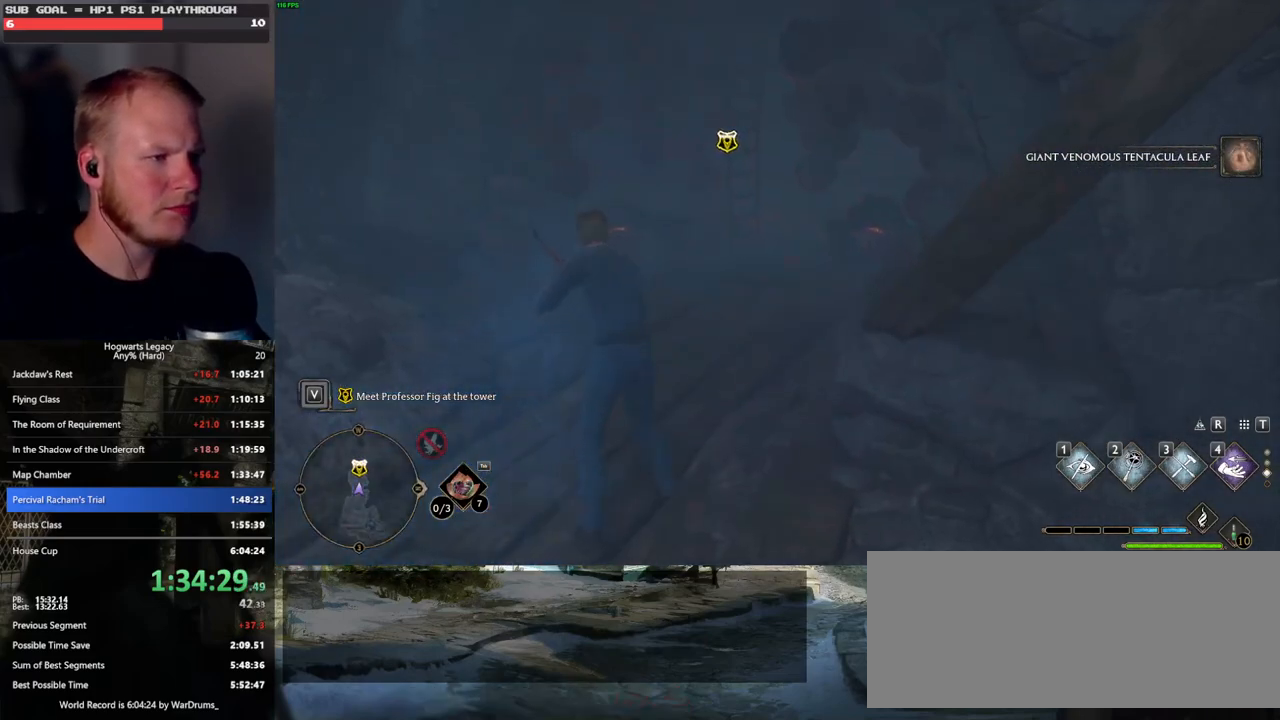
{"keys": ["w"], "mouse": [], "events": [[33, "space", "up"]]}
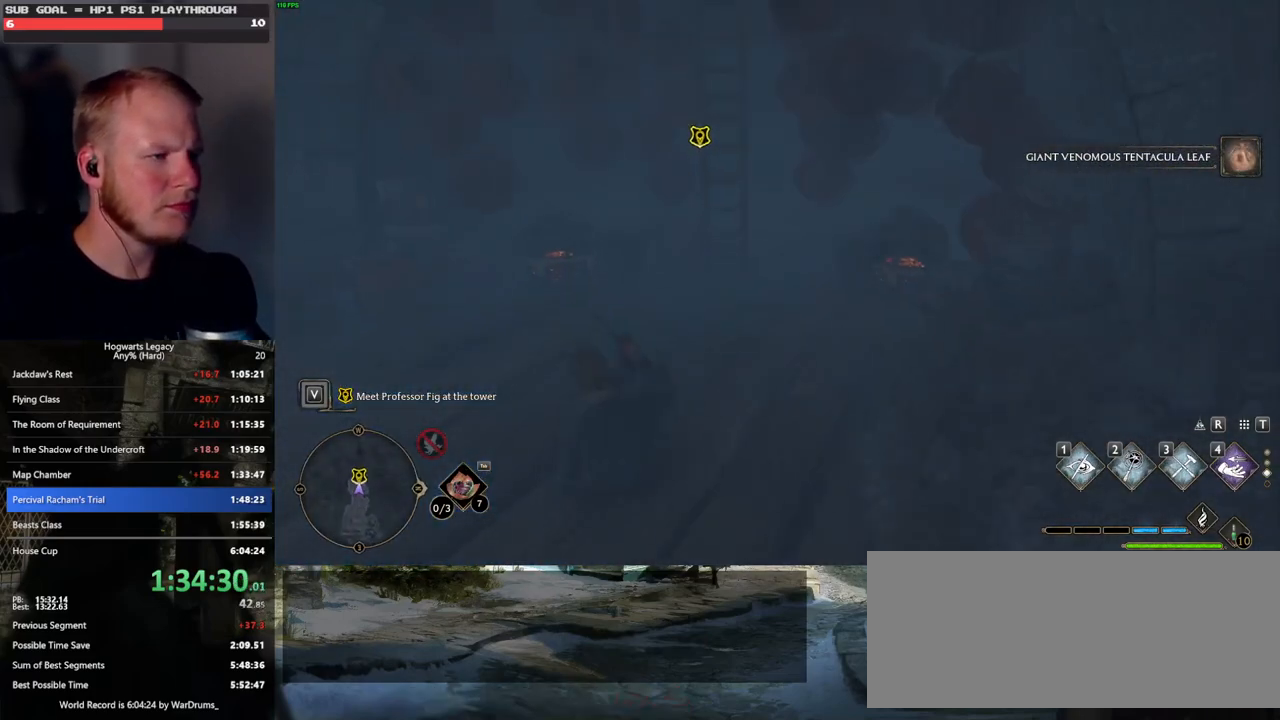
{"keys": ["f"], "mouse": [], "events": [[400, "w", "up"], [450, "f", "down"]]}
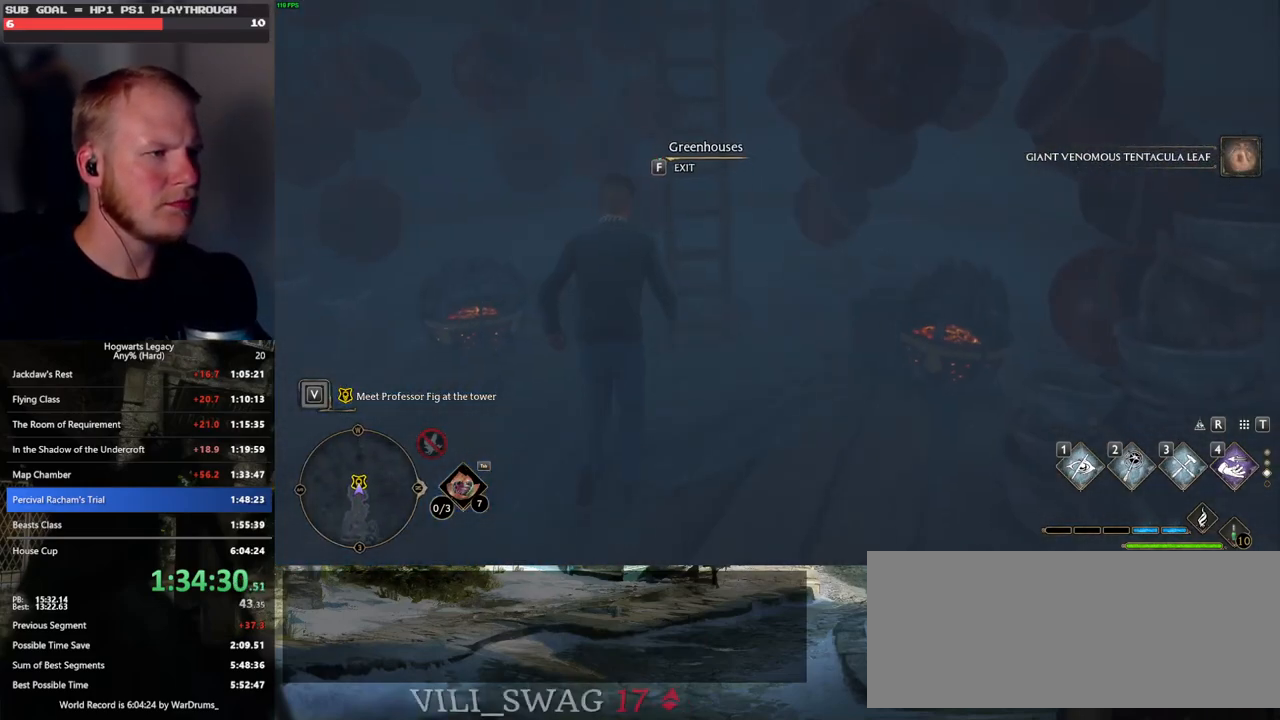
{"keys": ["f"], "mouse": [], "events": []}
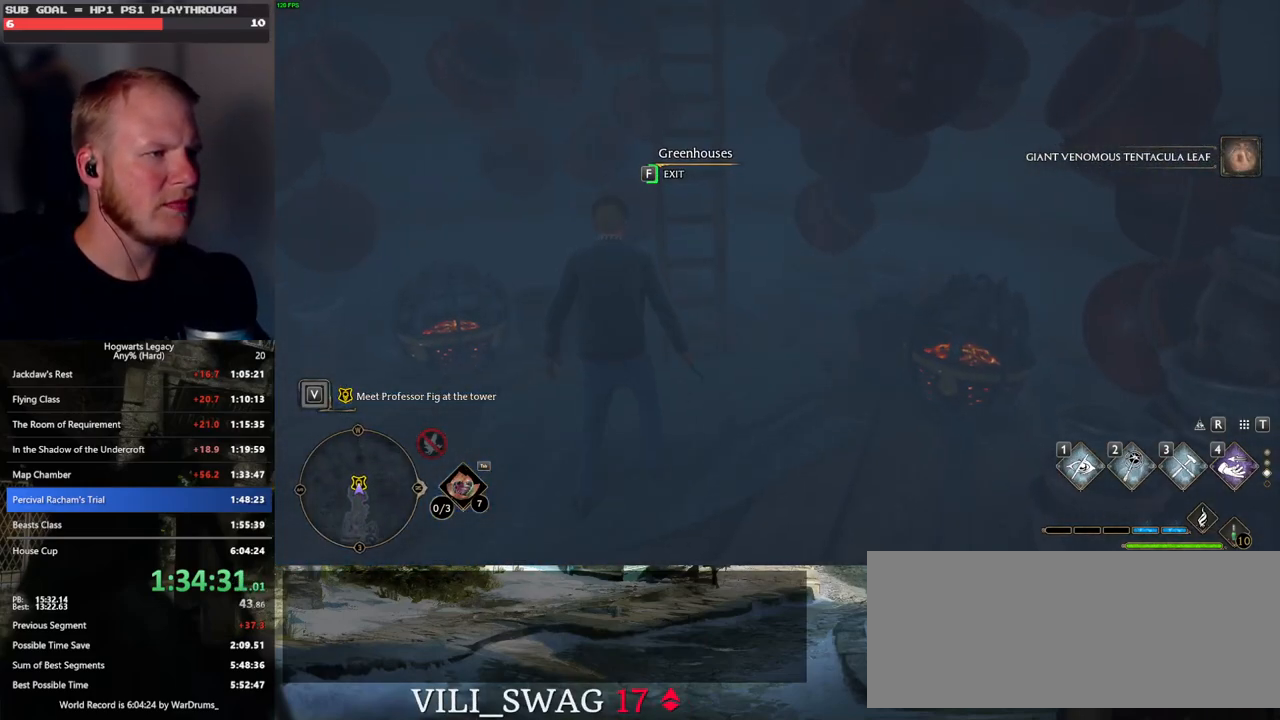
{"keys": ["f"], "mouse": [], "events": []}
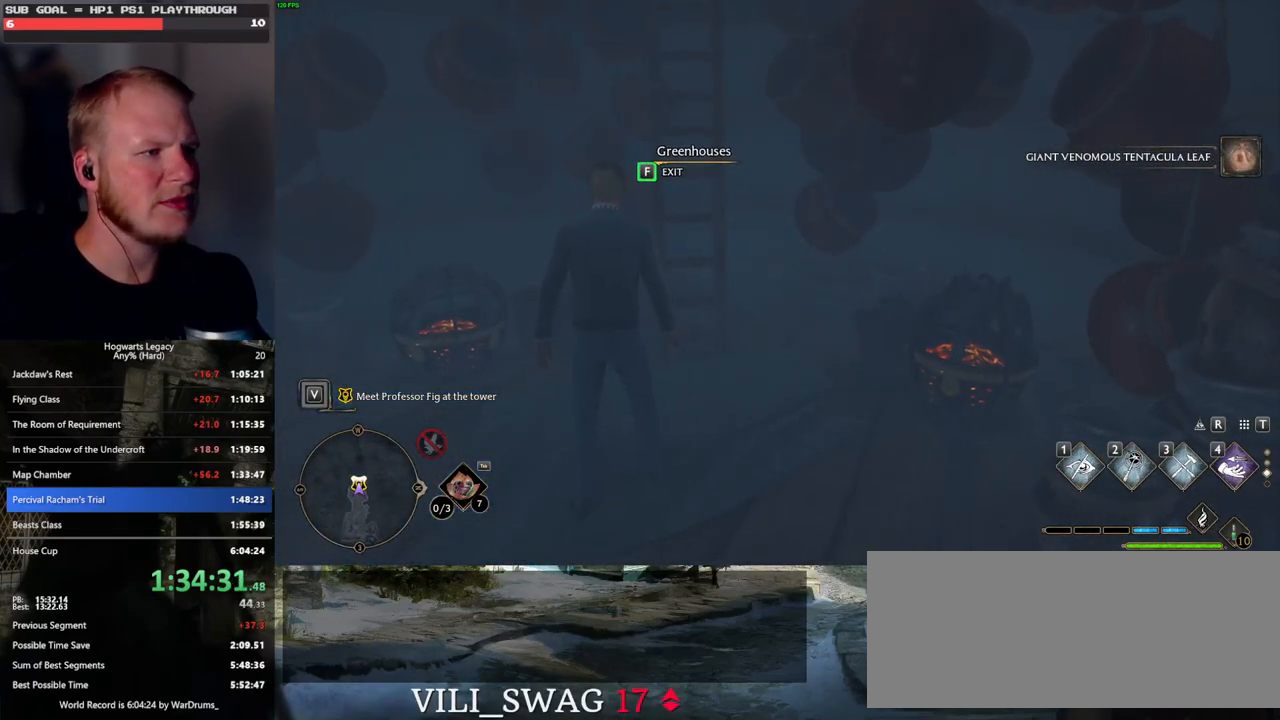
{"keys": ["f"], "mouse": [], "events": []}
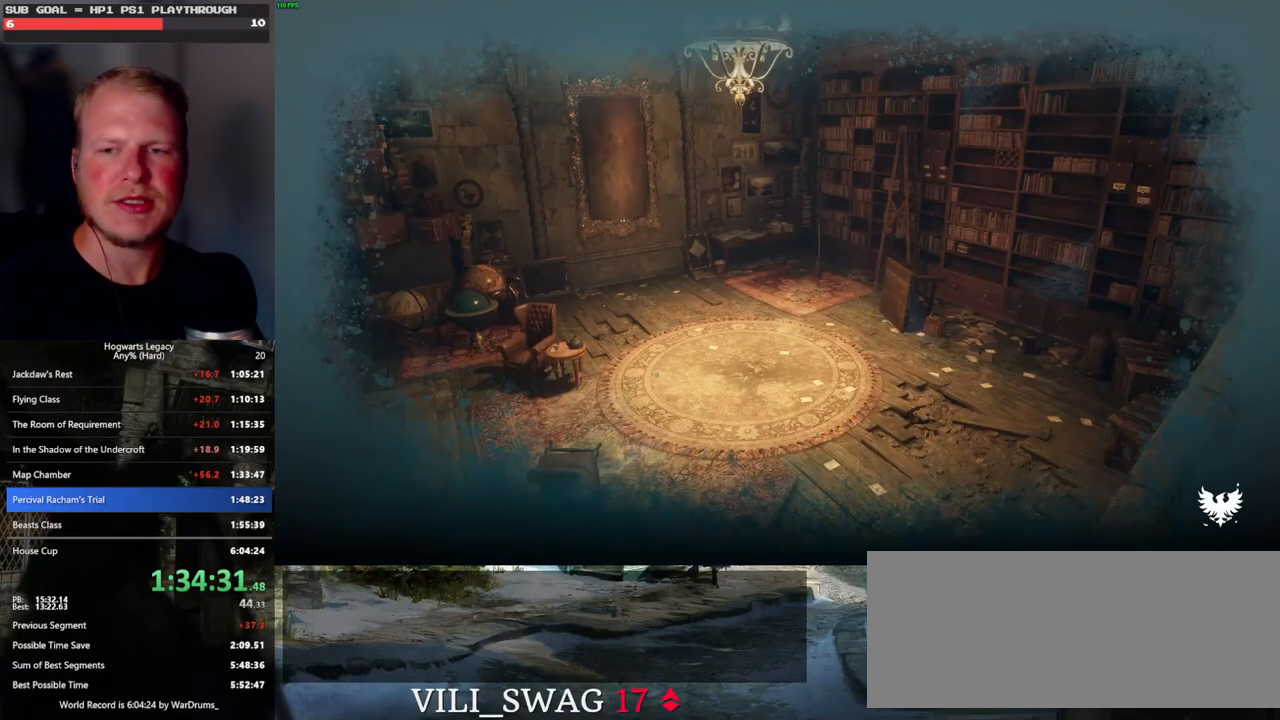
{"keys": [], "mouse": [], "events": [[200, "f", "up"]]}